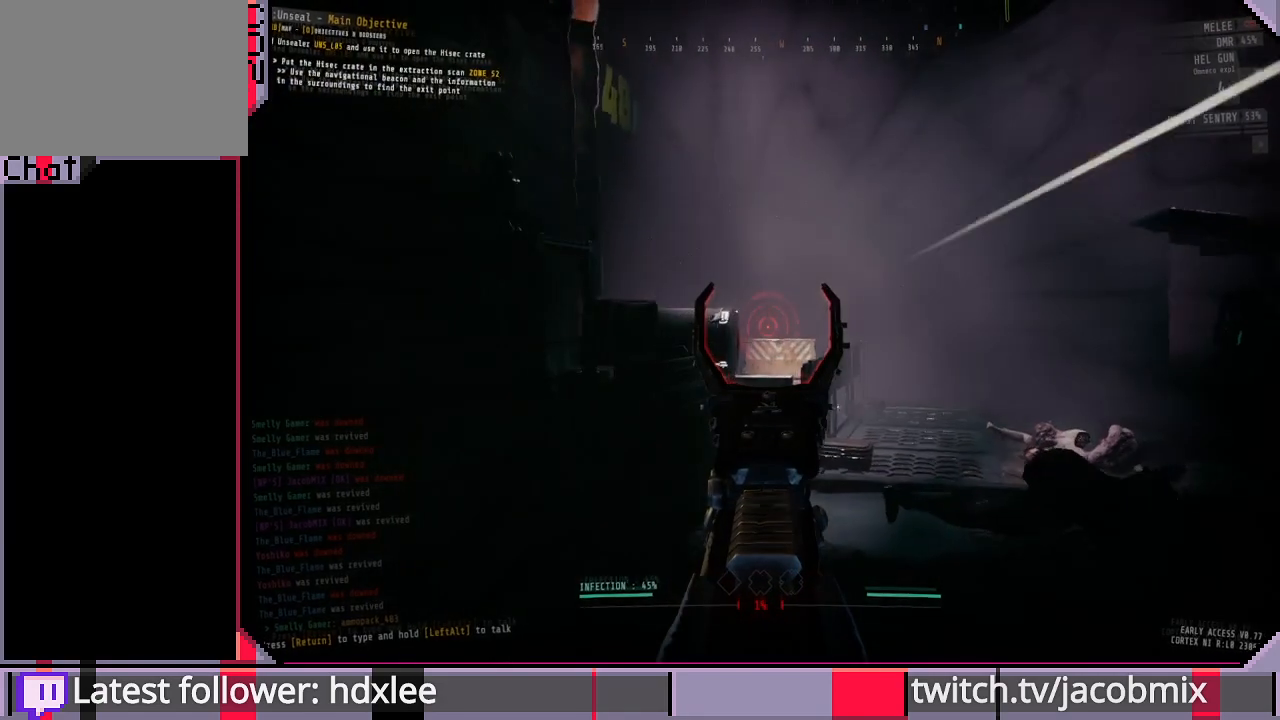
Gameplay with keyboard and mouse; each line is a JSON object with the keys and mouse buttons held at the frame after it. "events" lists presses ("down") and releases ("up") of "a", "c", "ctrl", "d", "e", "f", "q", "r", "s", "shift", "space", "t", "tab", "w", "x", "z", "mouse_left", "mouse_wheel", "mouse_right", "mouse_mb4" and "mouse_mb5" between this image and that frame as [ms after this image, input, new state], when the widget could be followed in between. "mouse_left", "mouse_wheel", "mouse_right", "mouse_mb4", "mouse_mb5" = the "left", "wheel", "right", "mb4", "mb5" buttons of the "mouse" list. No other keys are recorded. "wheel" means that the mouse wheel is clicked or scrolled. Mouse movement is not recorded.
{"keys": [], "mouse": ["left", "right"], "events": [[133, "w", "up"], [167, "d", "up"], [367, "mouse_left", "down"]]}
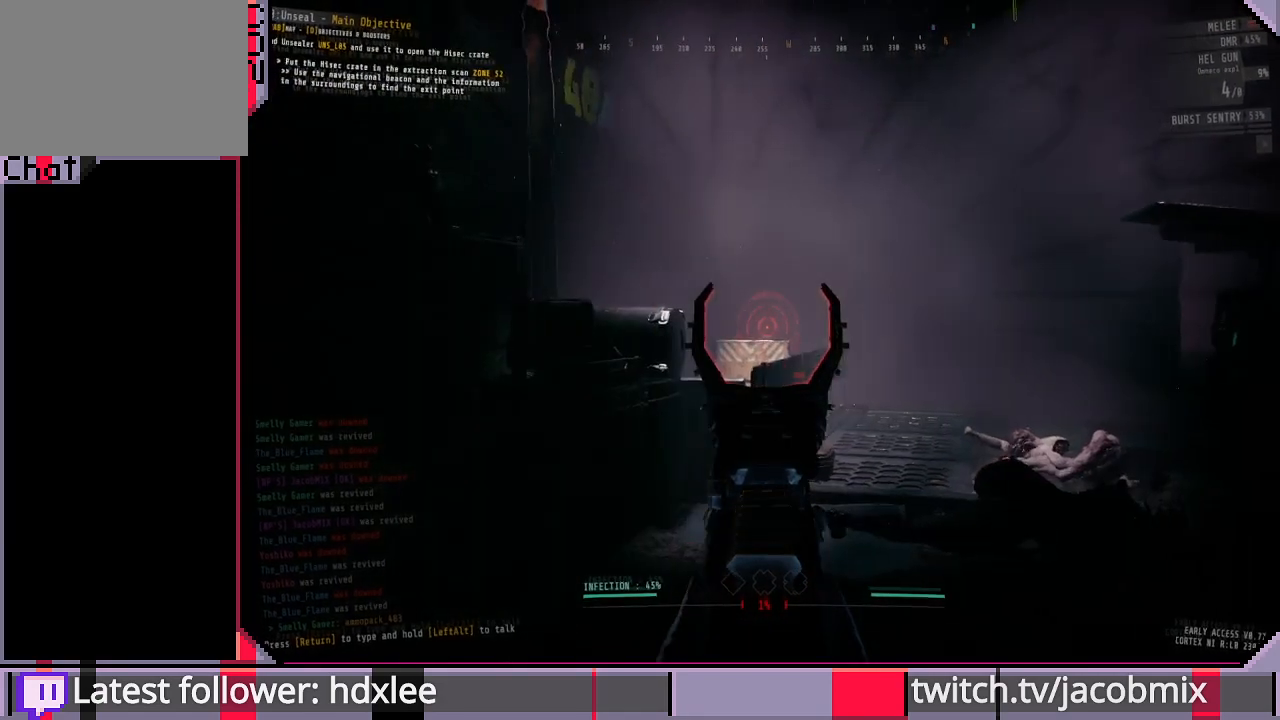
{"keys": [], "mouse": ["right"], "events": [[200, "mouse_left", "up"]]}
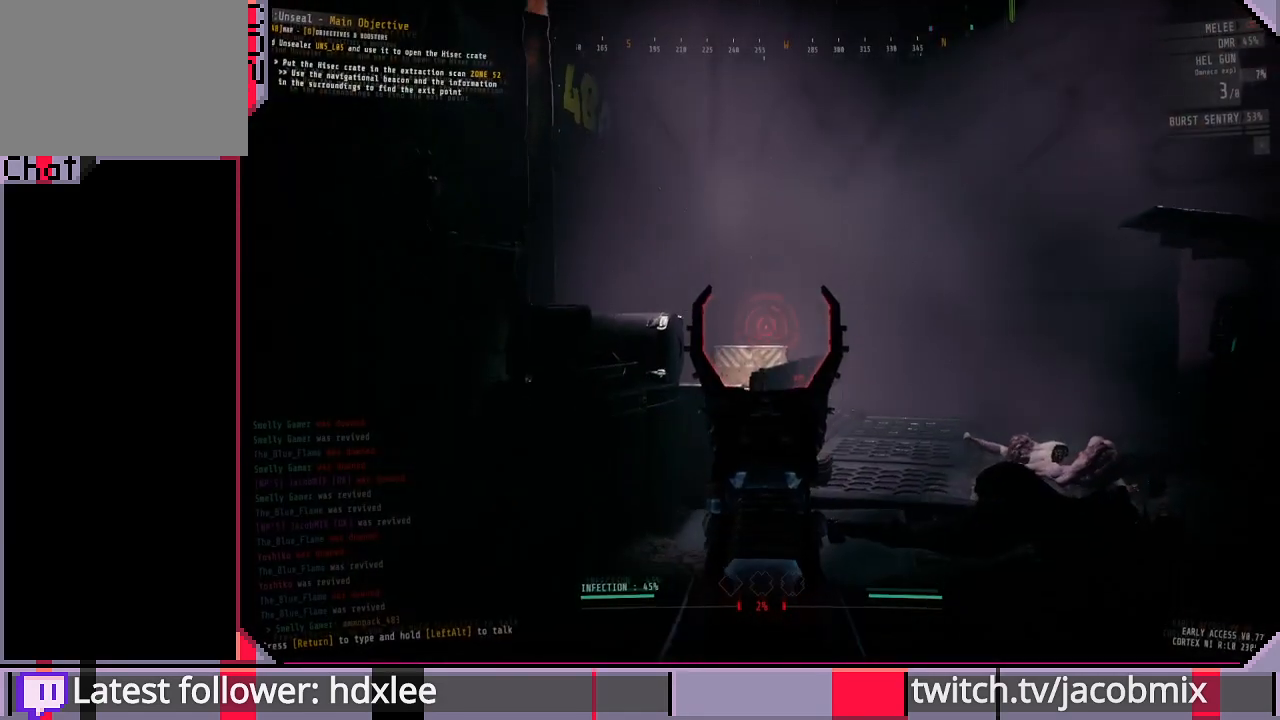
{"keys": [], "mouse": ["left", "right"], "events": [[167, "mouse_left", "down"]]}
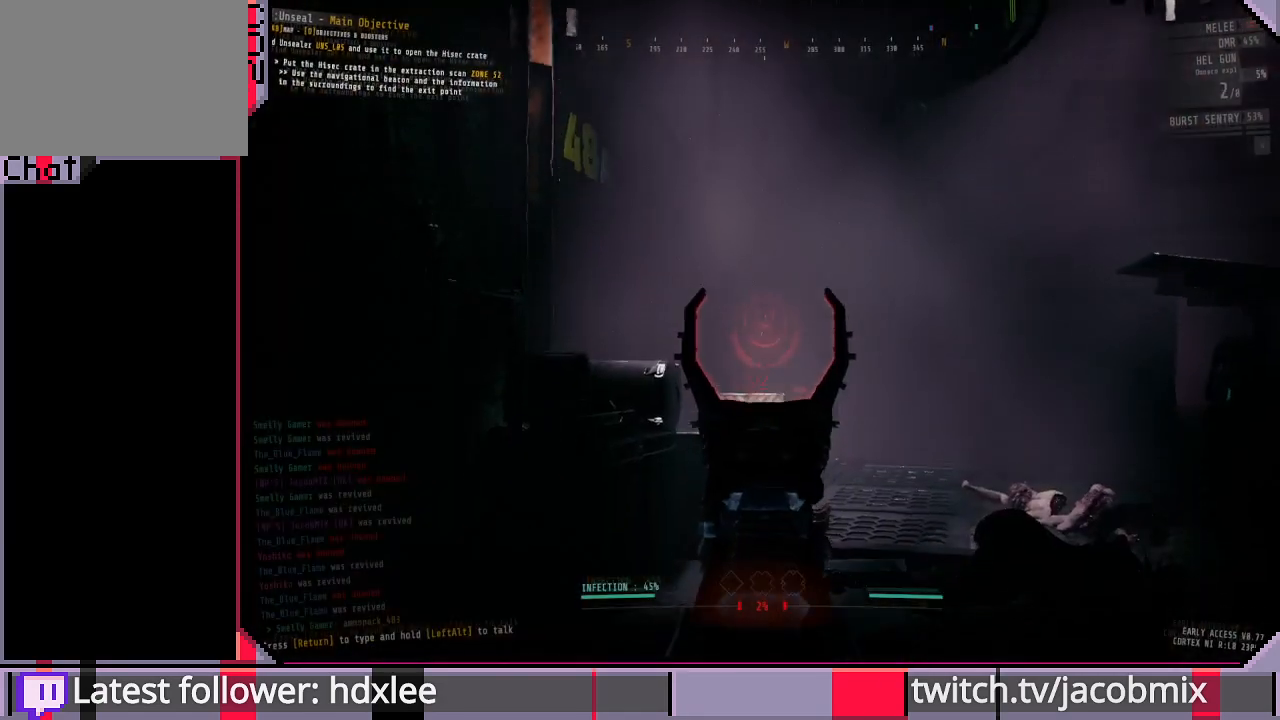
{"keys": [], "mouse": ["left", "right"], "events": [[33, "mouse_left", "up"], [267, "mouse_left", "down"]]}
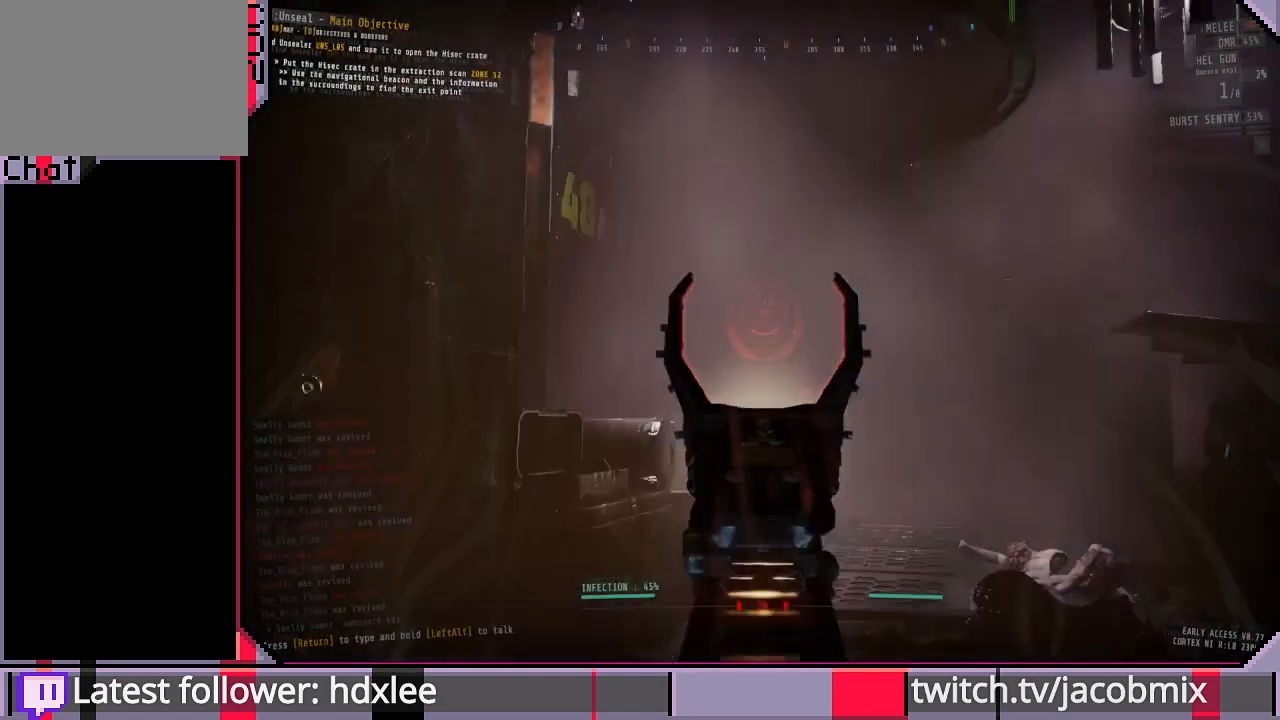
{"keys": [], "mouse": ["right"], "events": [[200, "mouse_left", "up"]]}
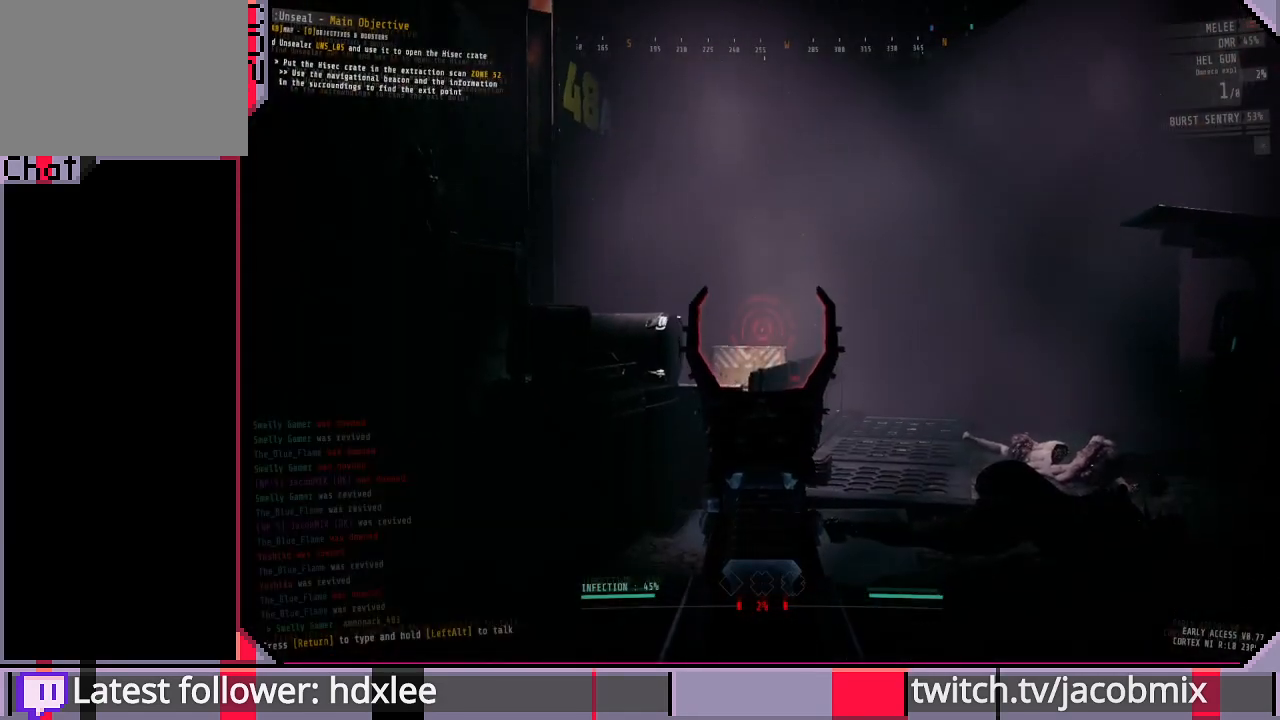
{"keys": ["a", "w"], "mouse": ["right"], "events": [[200, "w", "down"], [500, "a", "down"]]}
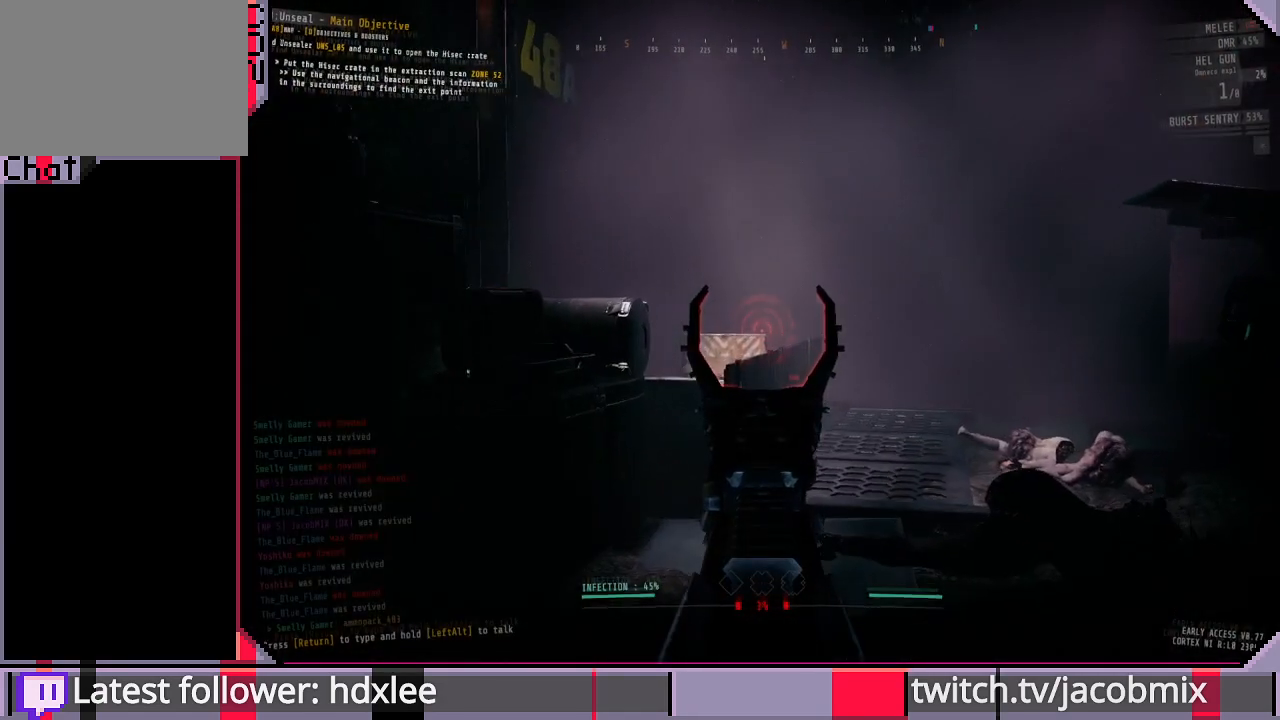
{"keys": ["f", "w"], "mouse": ["right"], "events": [[100, "f", "down"], [233, "f", "up"], [333, "a", "up"], [500, "f", "down"]]}
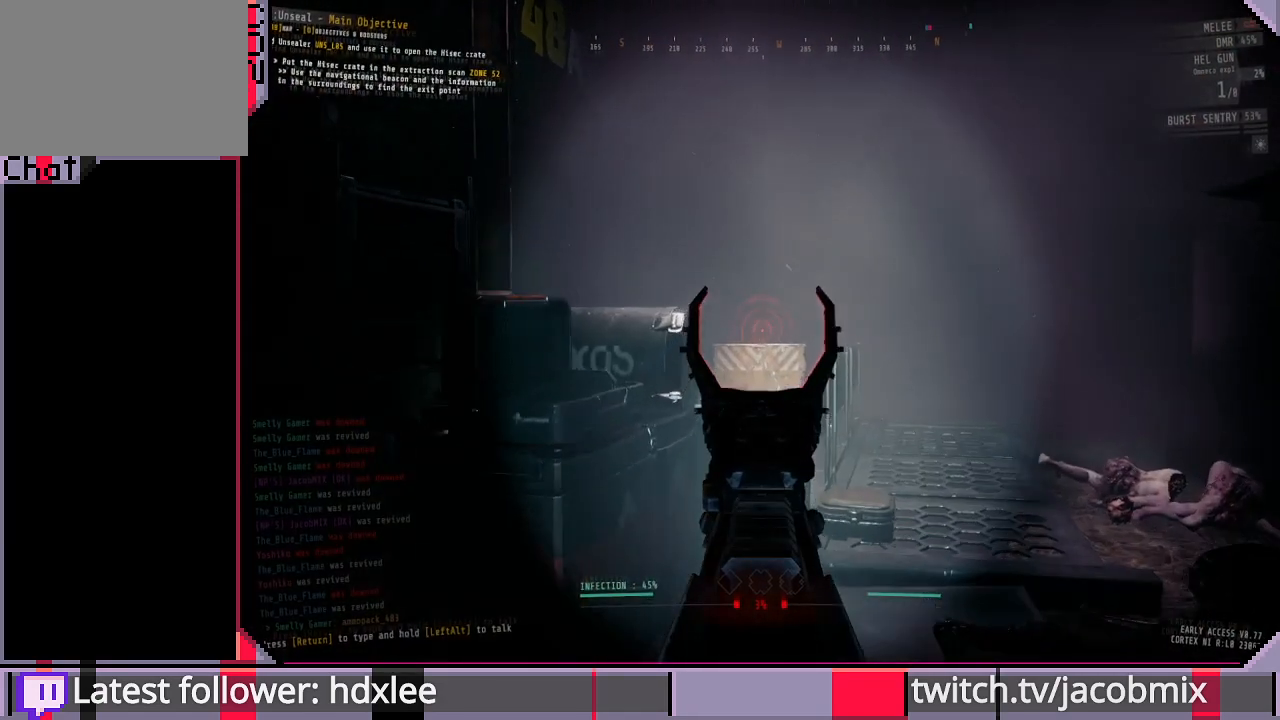
{"keys": [], "mouse": ["right"], "events": [[67, "f", "up"], [167, "a", "down"], [267, "w", "up"], [300, "a", "up"]]}
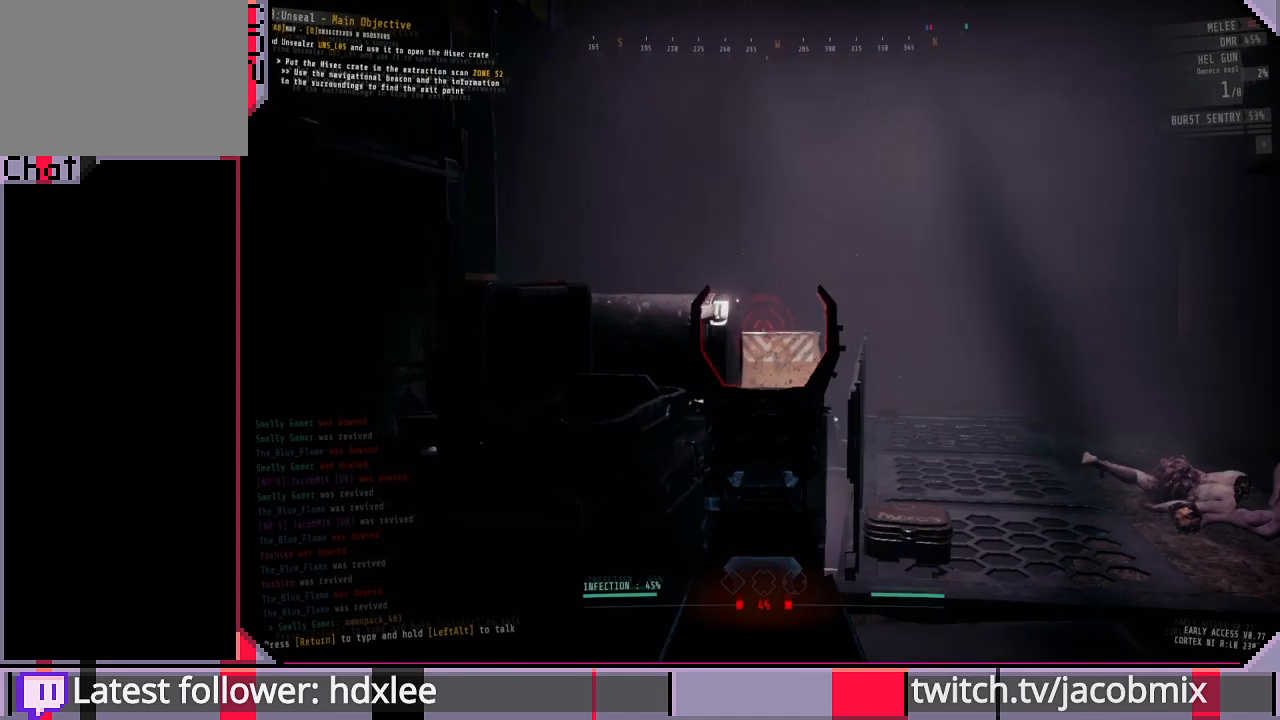
{"keys": ["a"], "mouse": [], "events": [[67, "mouse_right", "up"], [133, "r", "down"], [267, "r", "up"], [333, "a", "down"]]}
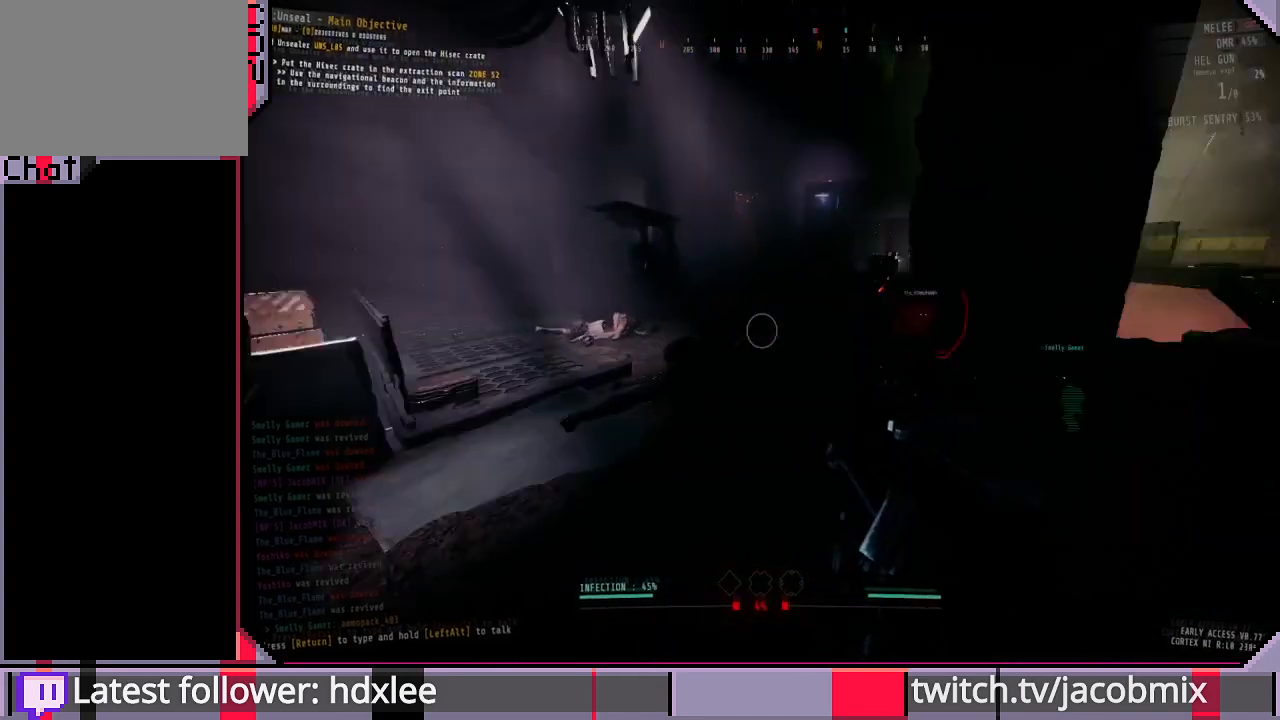
{"keys": ["d", "w"], "mouse": [], "events": [[100, "a", "up"], [200, "d", "down"], [433, "w", "down"]]}
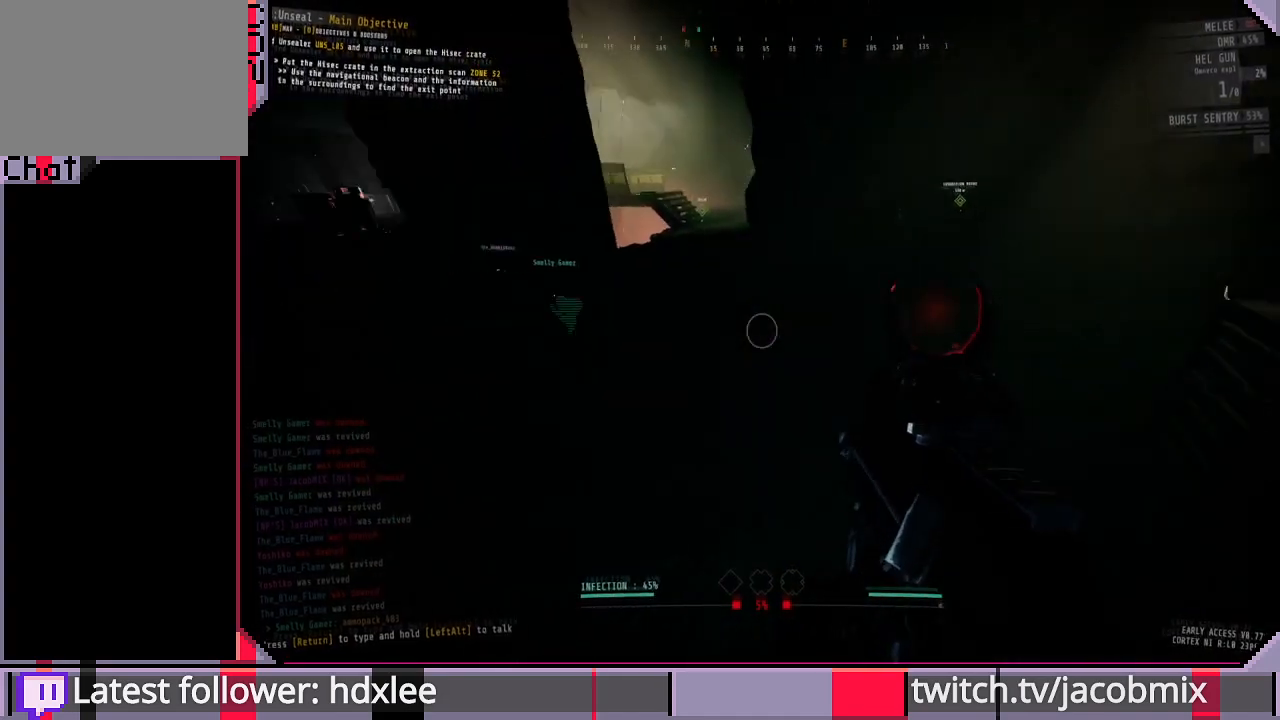
{"keys": ["d", "w"], "mouse": [], "events": [[33, "d", "up"], [367, "d", "down"]]}
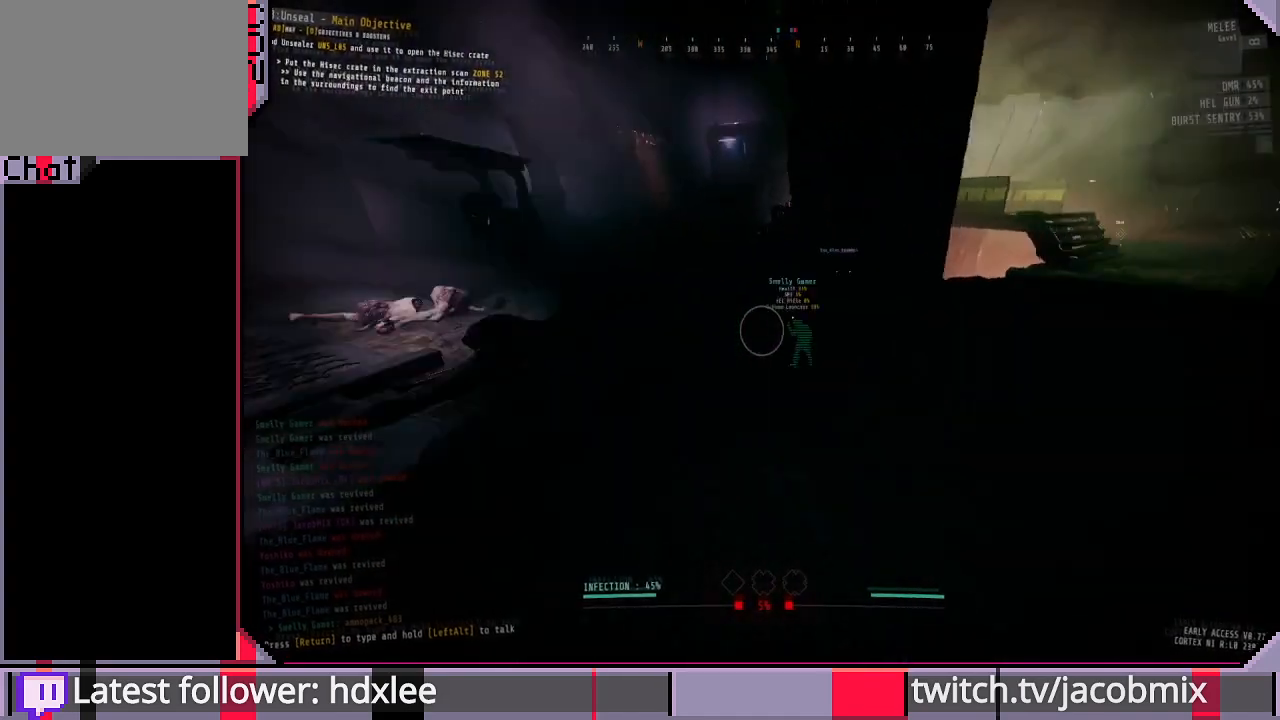
{"keys": ["shift", "w"], "mouse": [], "events": [[67, "d", "up"], [133, "shift", "down"]]}
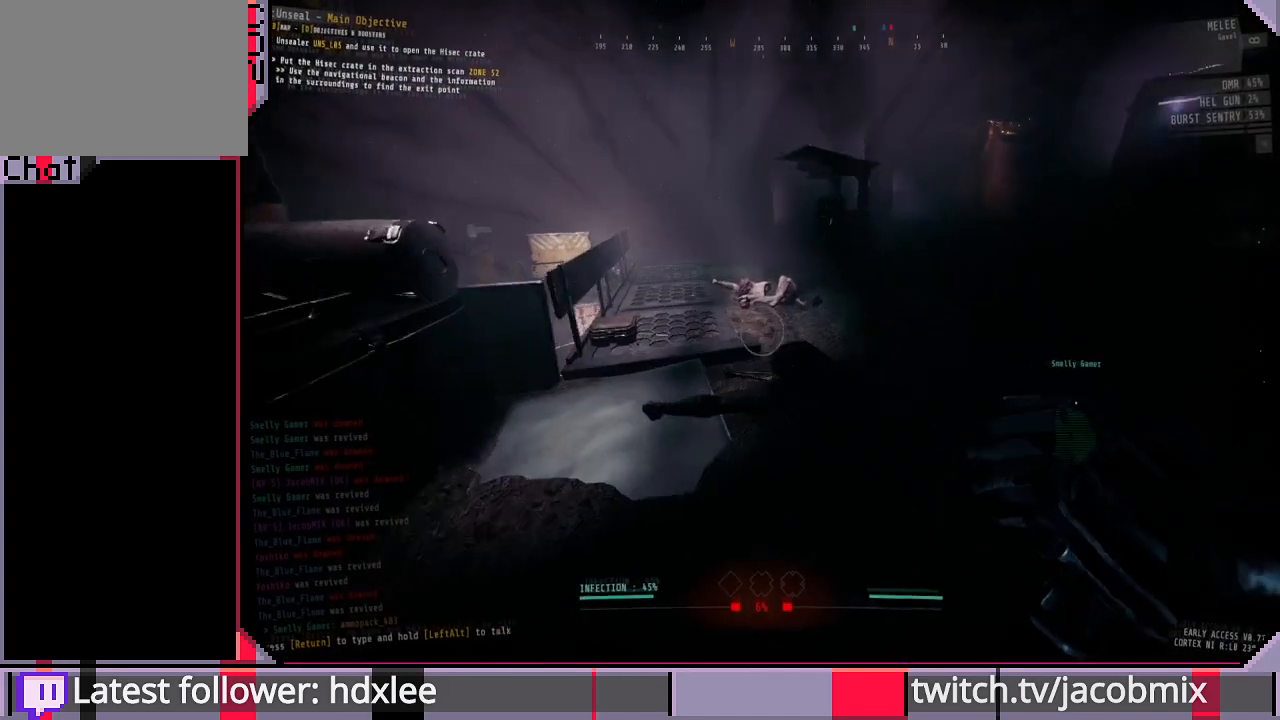
{"keys": ["w"], "mouse": [], "events": [[467, "shift", "up"]]}
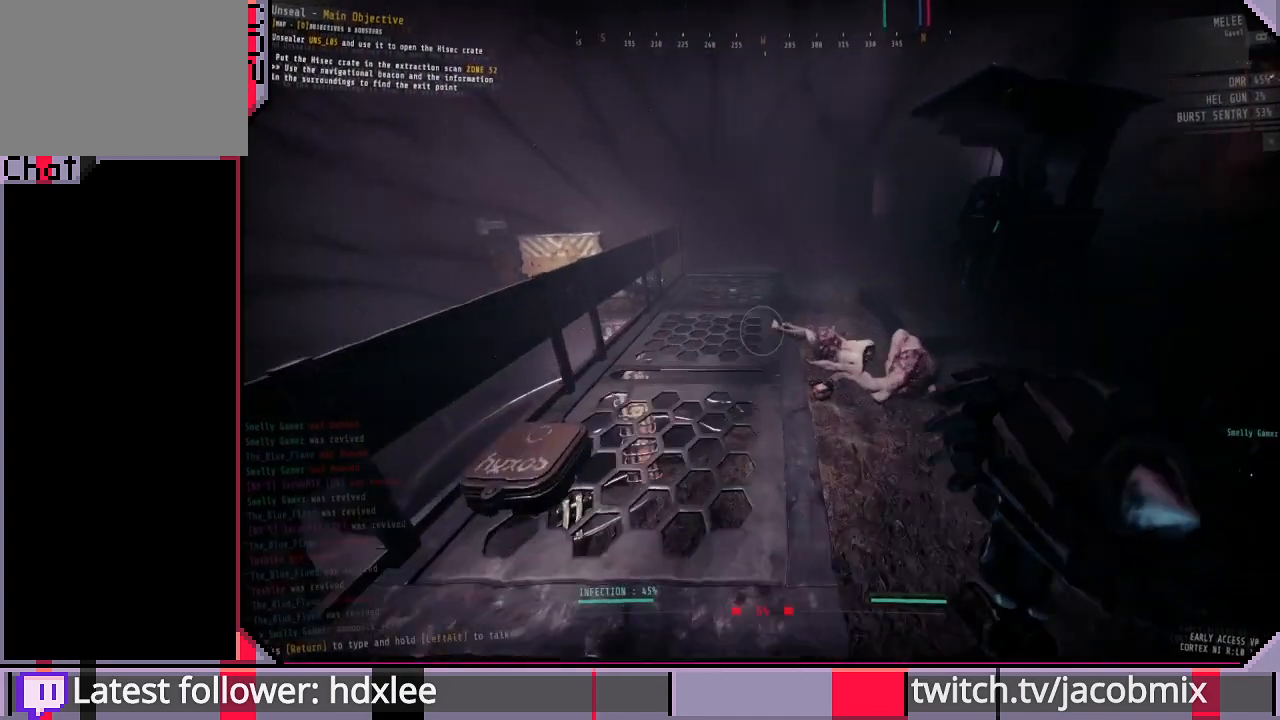
{"keys": [], "mouse": [], "events": [[67, "d", "down"], [300, "w", "up"], [467, "d", "up"]]}
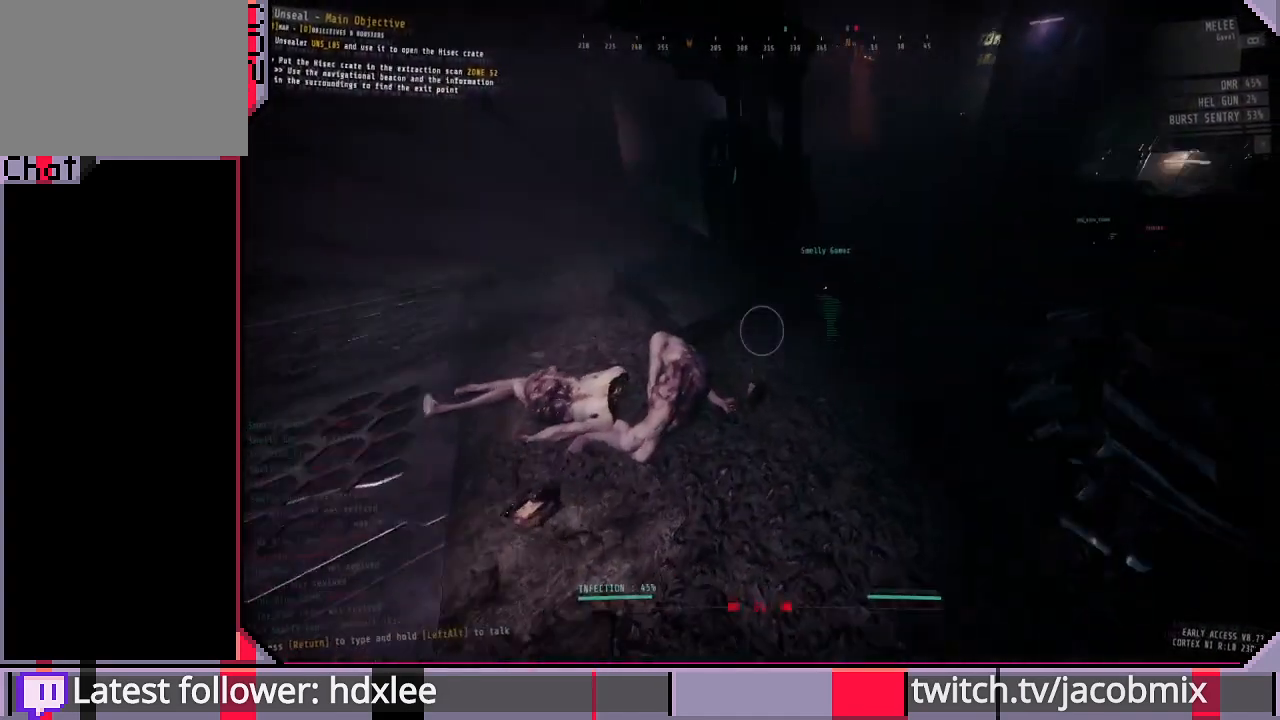
{"keys": ["shift", "w"], "mouse": [], "events": [[200, "w", "down"], [367, "shift", "down"]]}
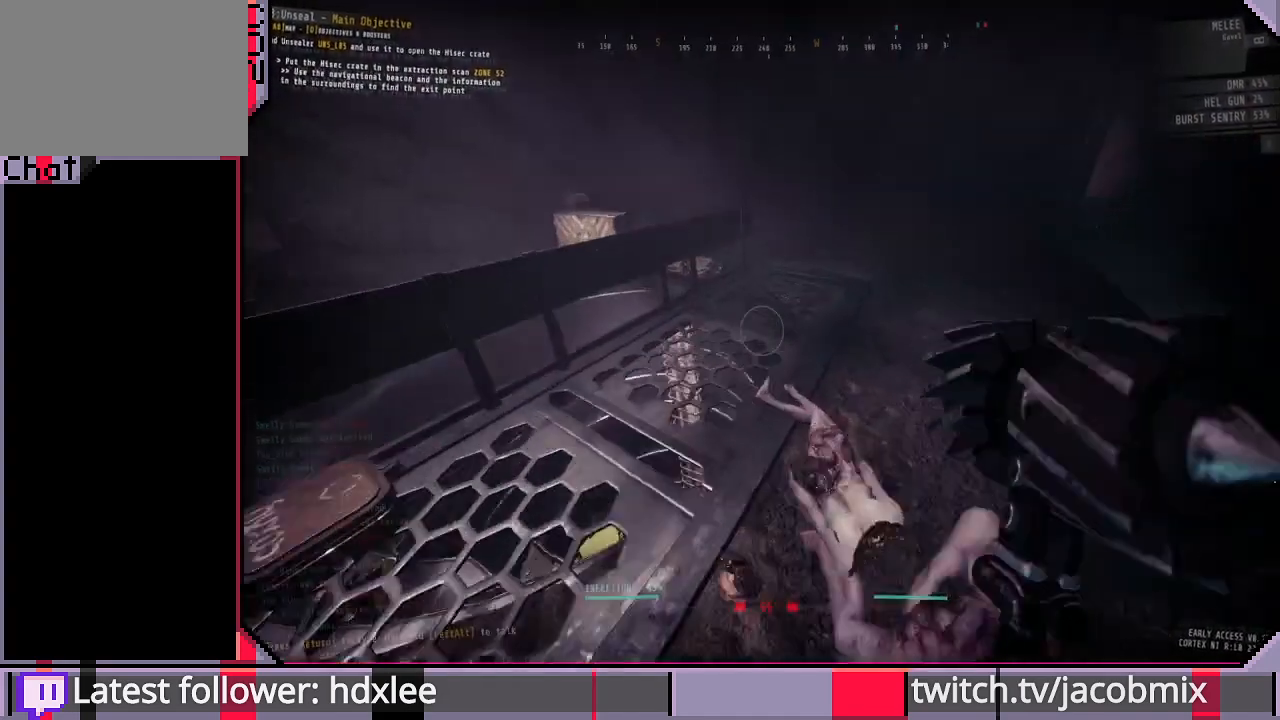
{"keys": ["shift", "w"], "mouse": [], "events": []}
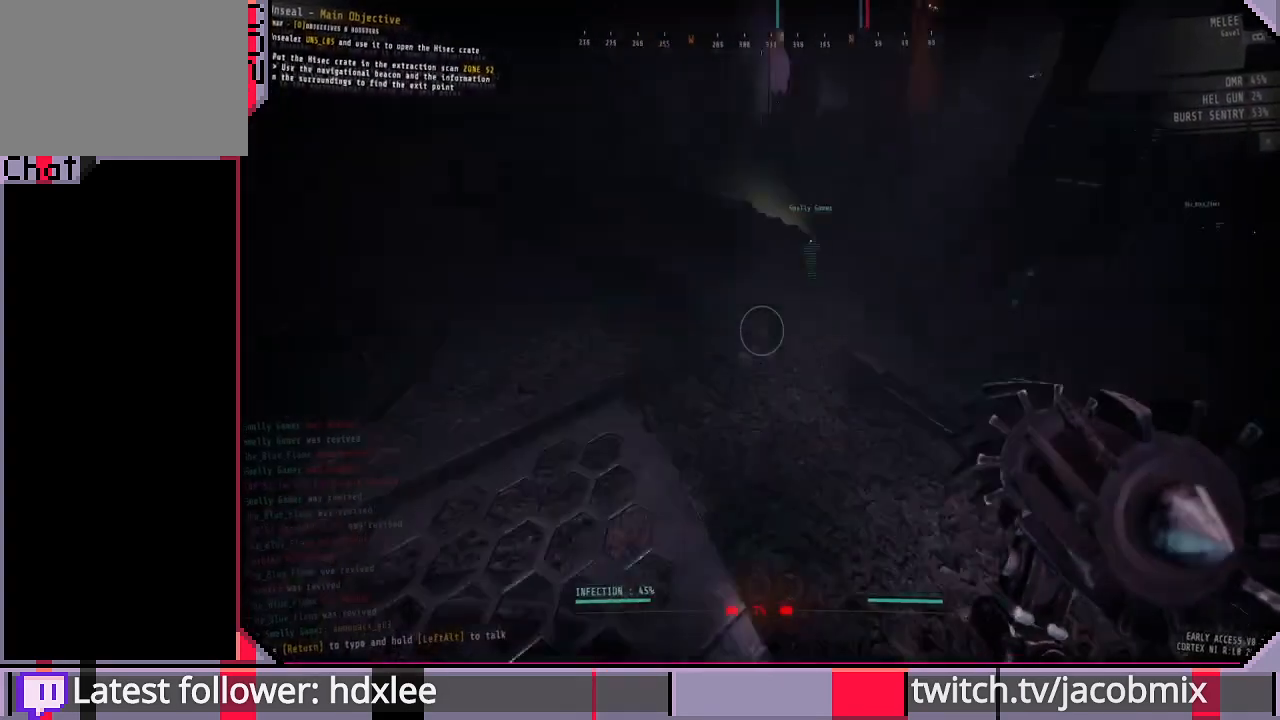
{"keys": ["w"], "mouse": [], "events": [[133, "a", "down"], [200, "shift", "up"], [267, "a", "up"], [333, "shift", "down"], [500, "shift", "up"]]}
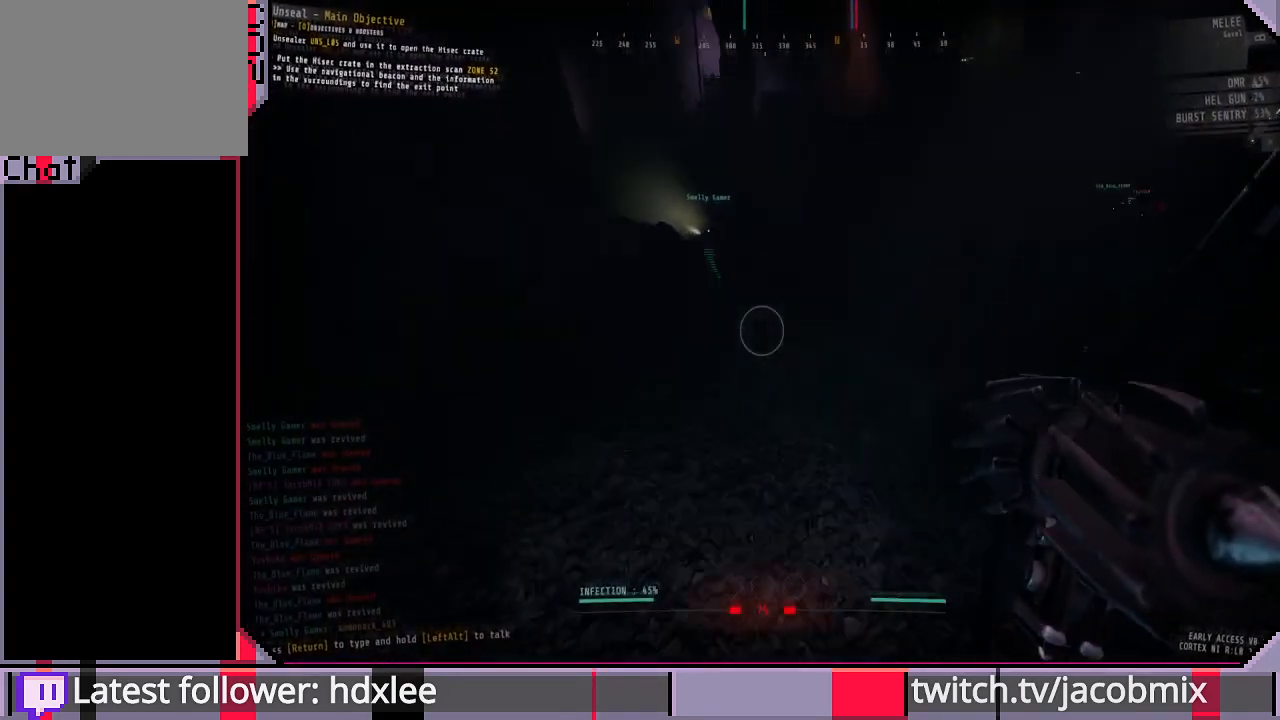
{"keys": ["a", "w"], "mouse": [], "events": [[100, "f", "down"], [200, "f", "up"], [367, "a", "down"]]}
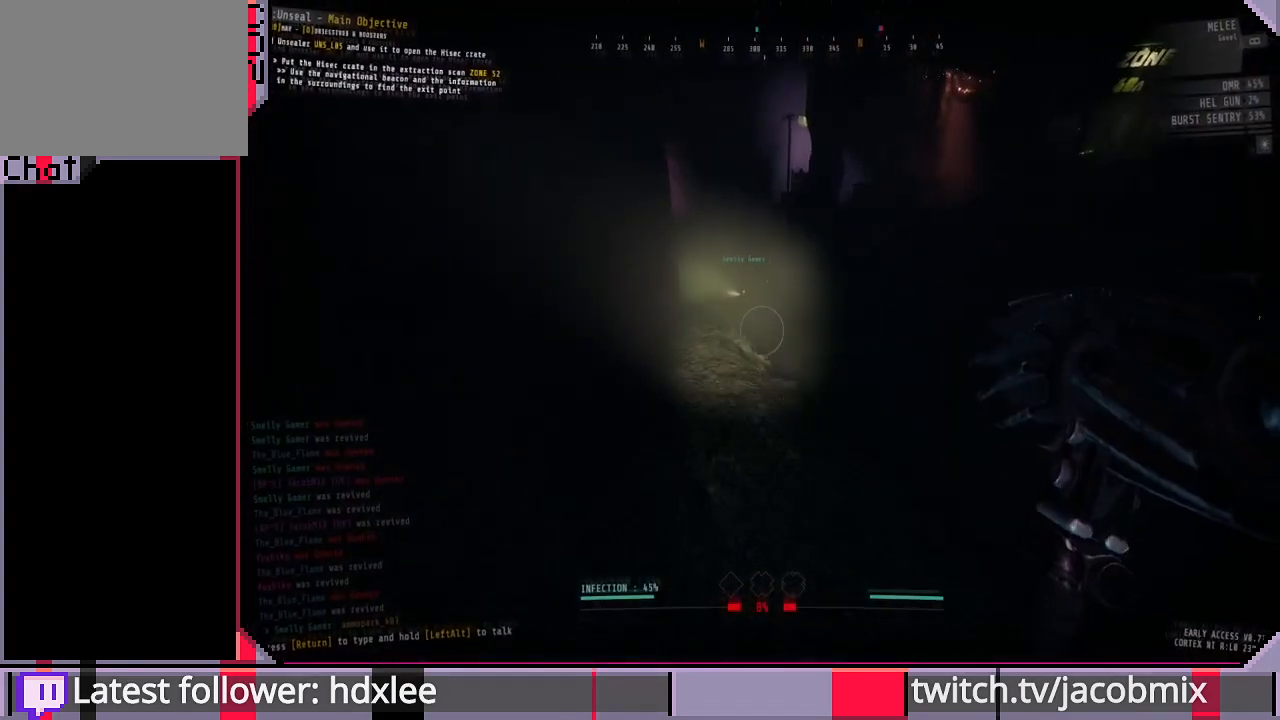
{"keys": ["w"], "mouse": [], "events": [[33, "a", "up"], [400, "f", "down"], [500, "f", "up"]]}
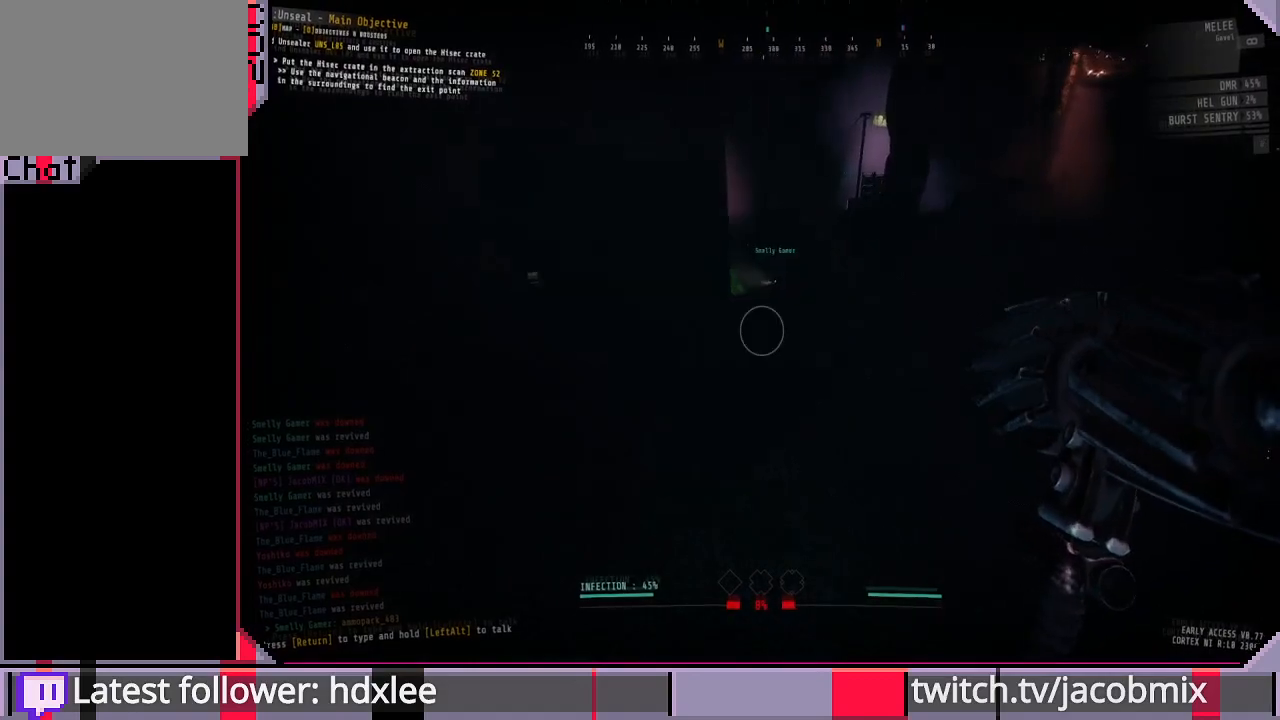
{"keys": [], "mouse": [], "events": [[267, "a", "down"], [300, "w", "up"], [333, "f", "down"], [433, "a", "up"], [467, "f", "up"]]}
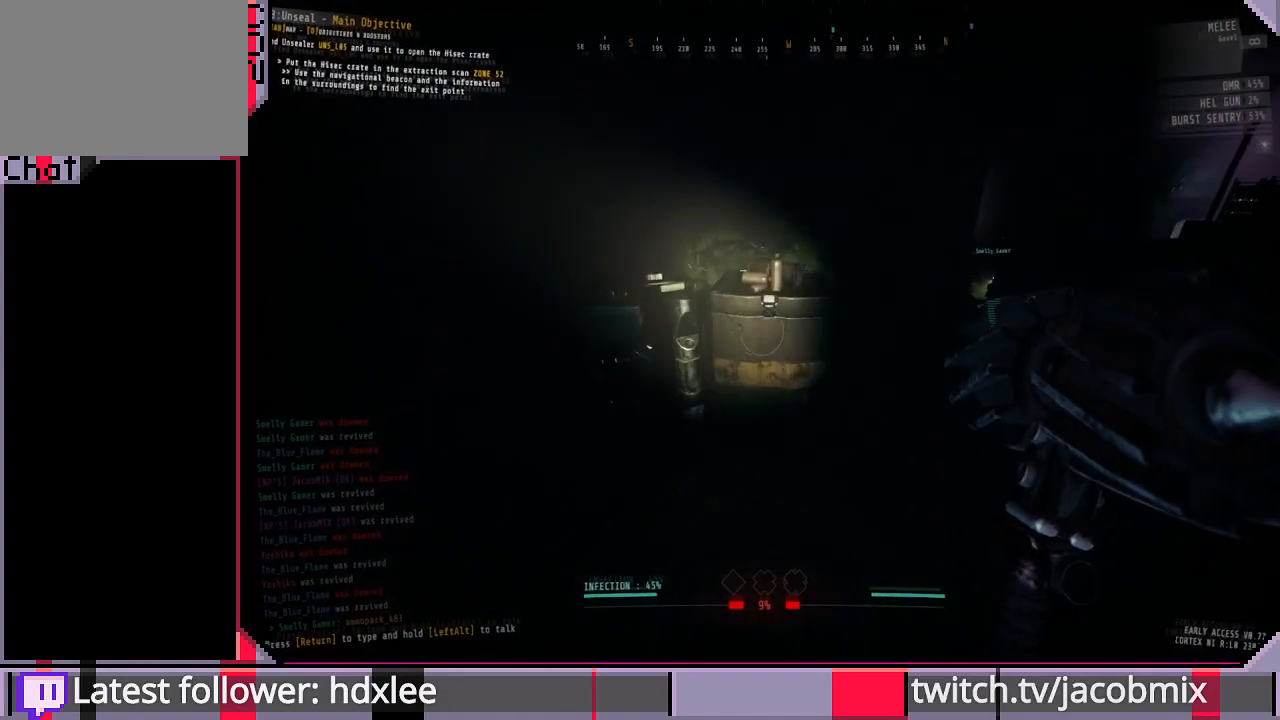
{"keys": ["shift", "w"], "mouse": [], "events": [[200, "w", "down"], [367, "shift", "down"]]}
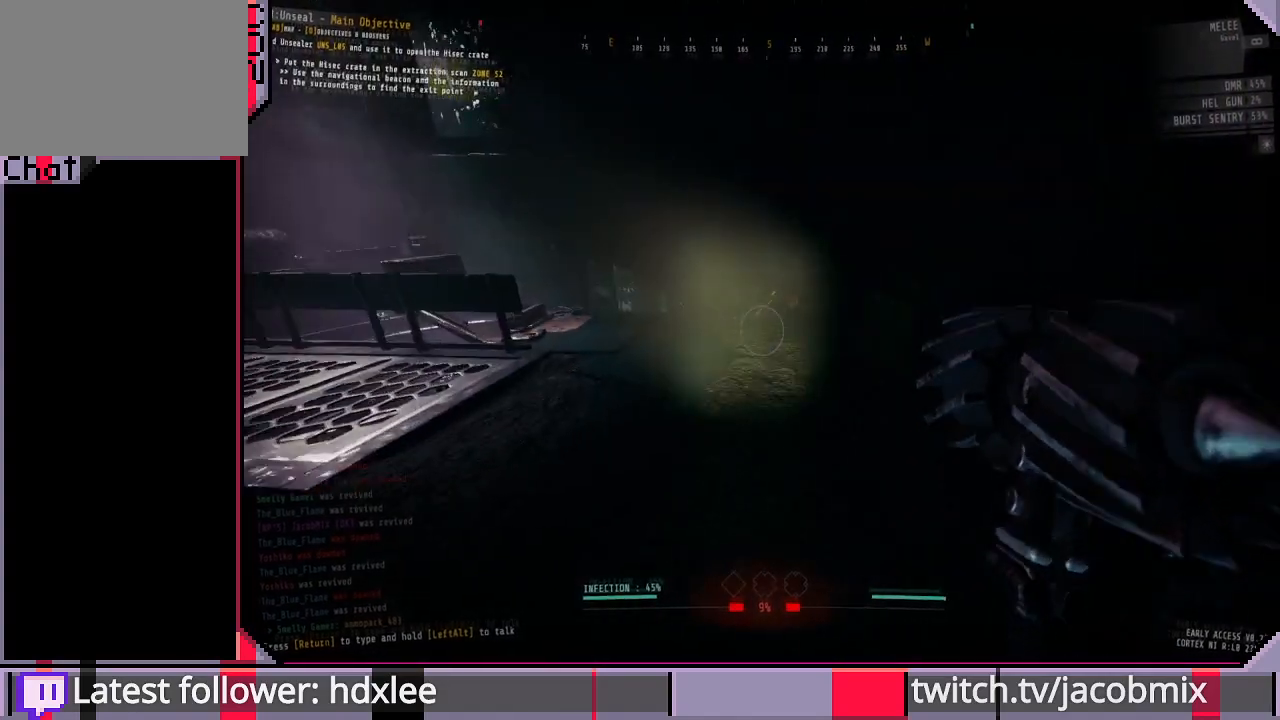
{"keys": ["shift", "w"], "mouse": [], "events": []}
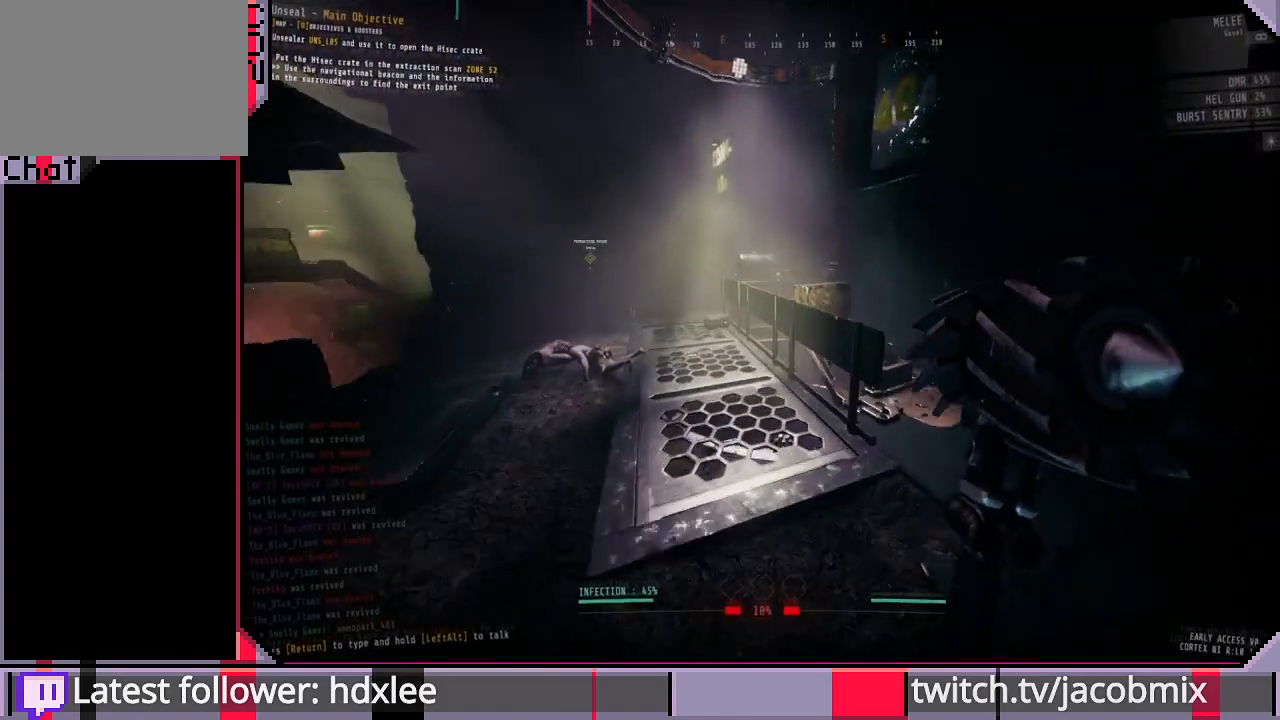
{"keys": ["shift", "w"], "mouse": [], "events": [[267, "a", "down"], [400, "a", "up"]]}
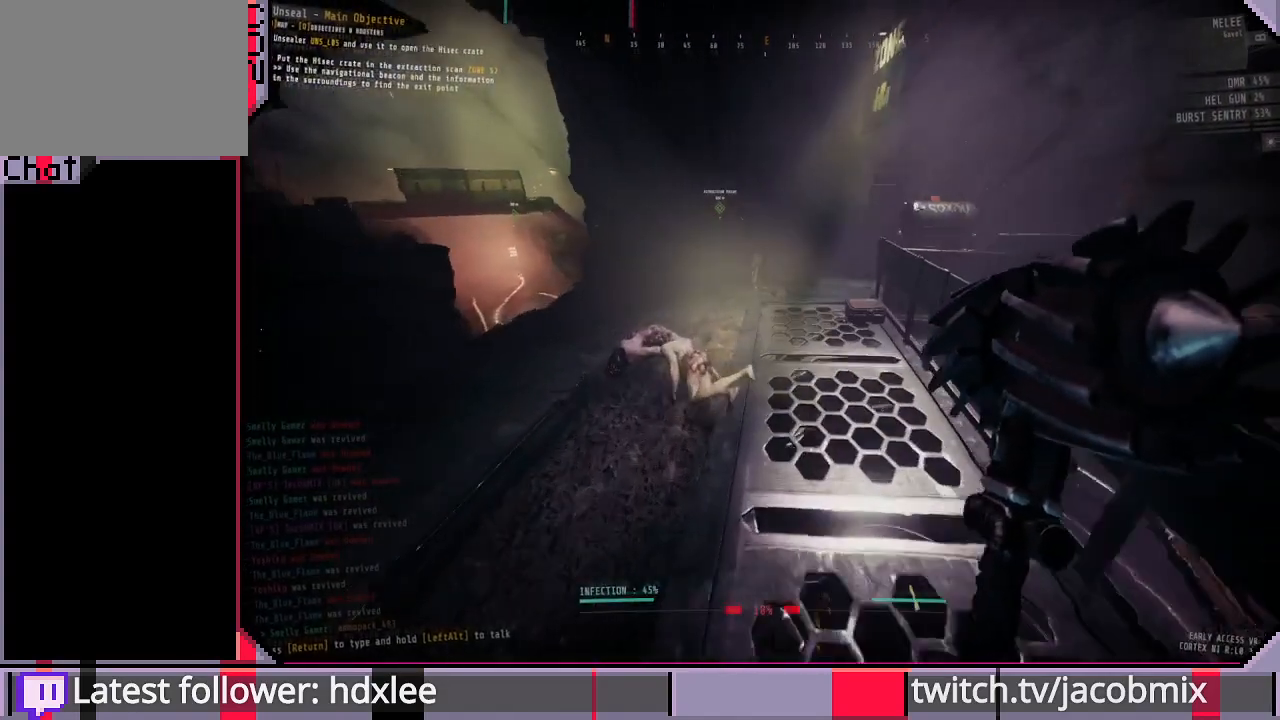
{"keys": ["a", "w"], "mouse": [], "events": [[233, "a", "down"], [300, "shift", "up"]]}
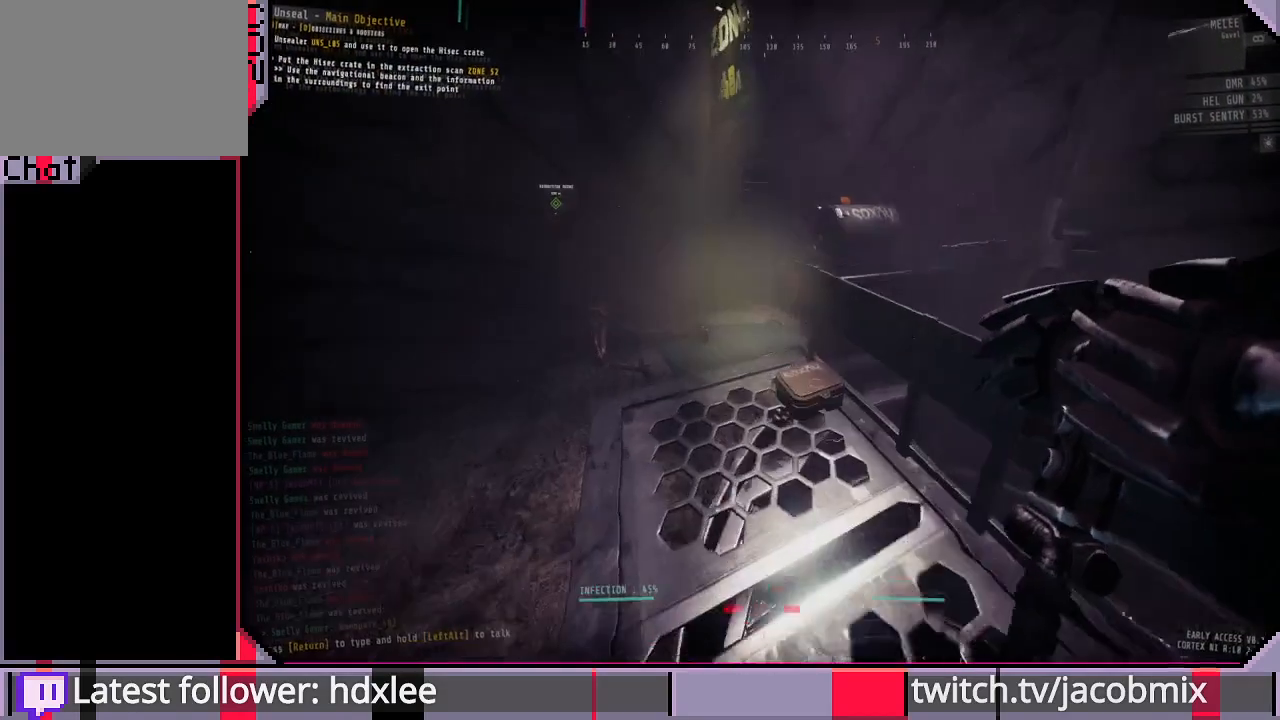
{"keys": [], "mouse": [], "events": [[267, "w", "up"], [333, "a", "up"]]}
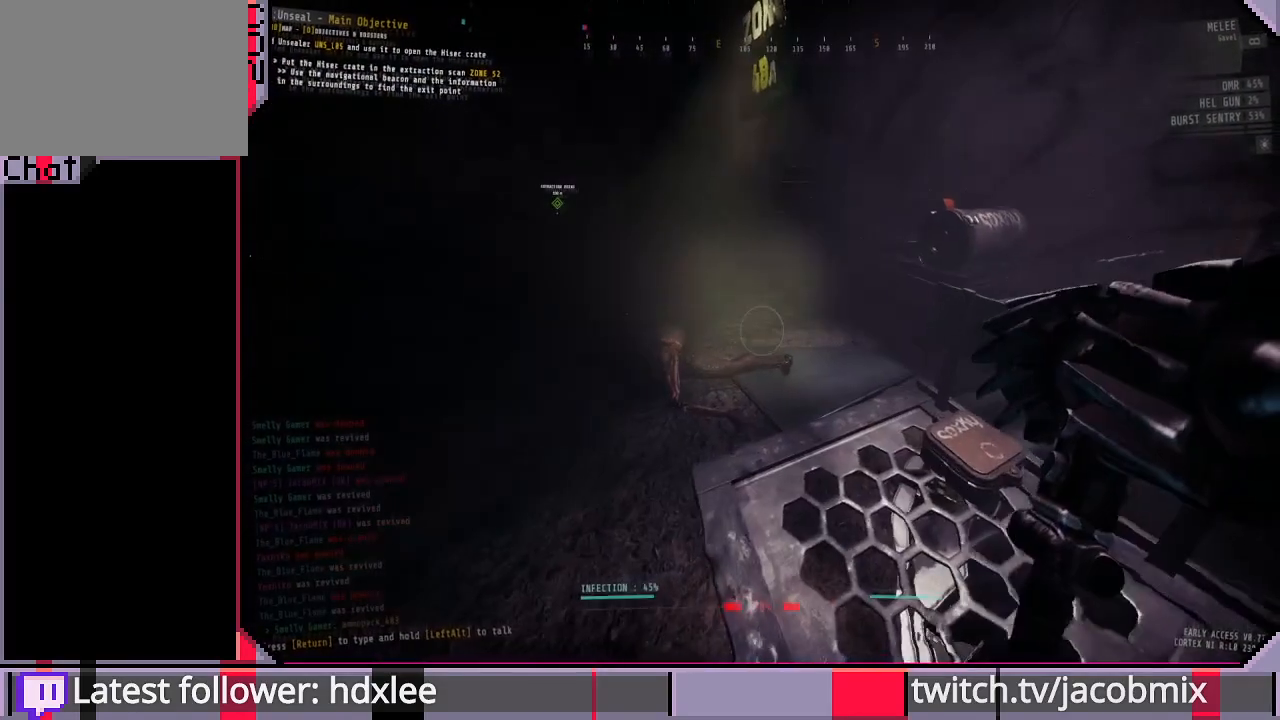
{"keys": ["w"], "mouse": [], "events": [[500, "w", "down"]]}
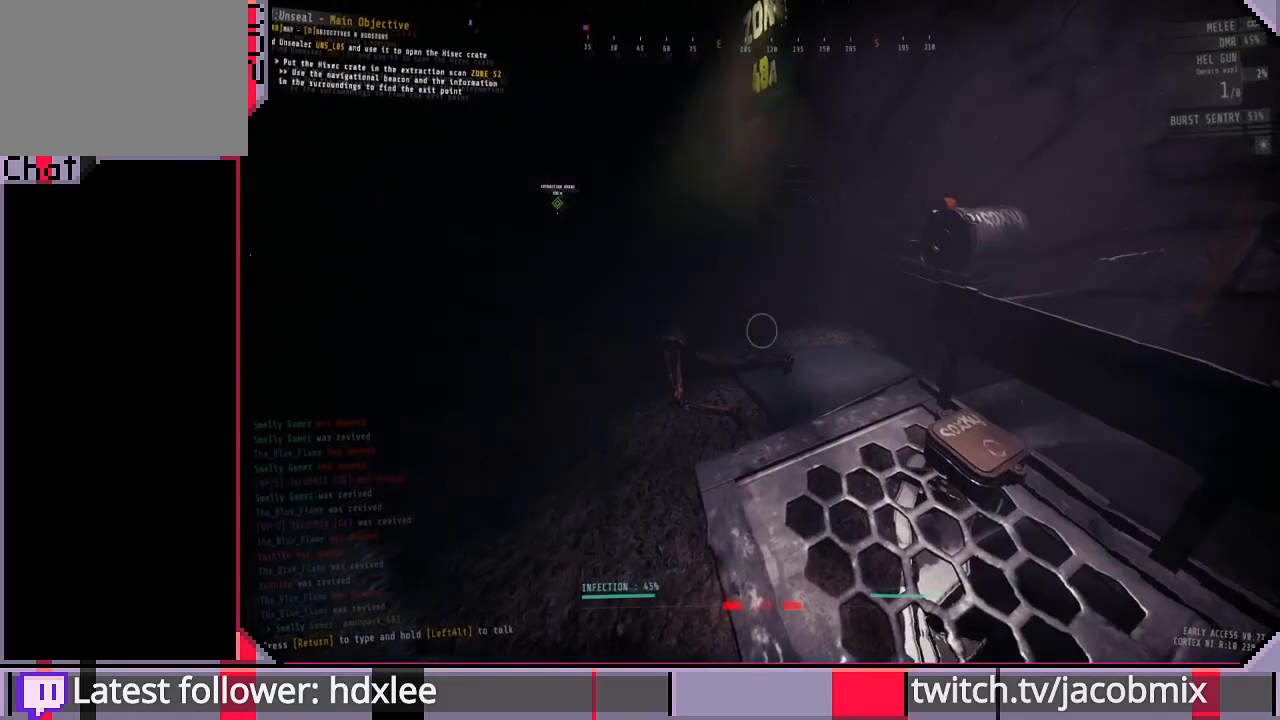
{"keys": ["a", "w"], "mouse": [], "events": [[133, "r", "down"], [200, "r", "up"], [300, "r", "down"], [433, "r", "up"], [467, "a", "down"]]}
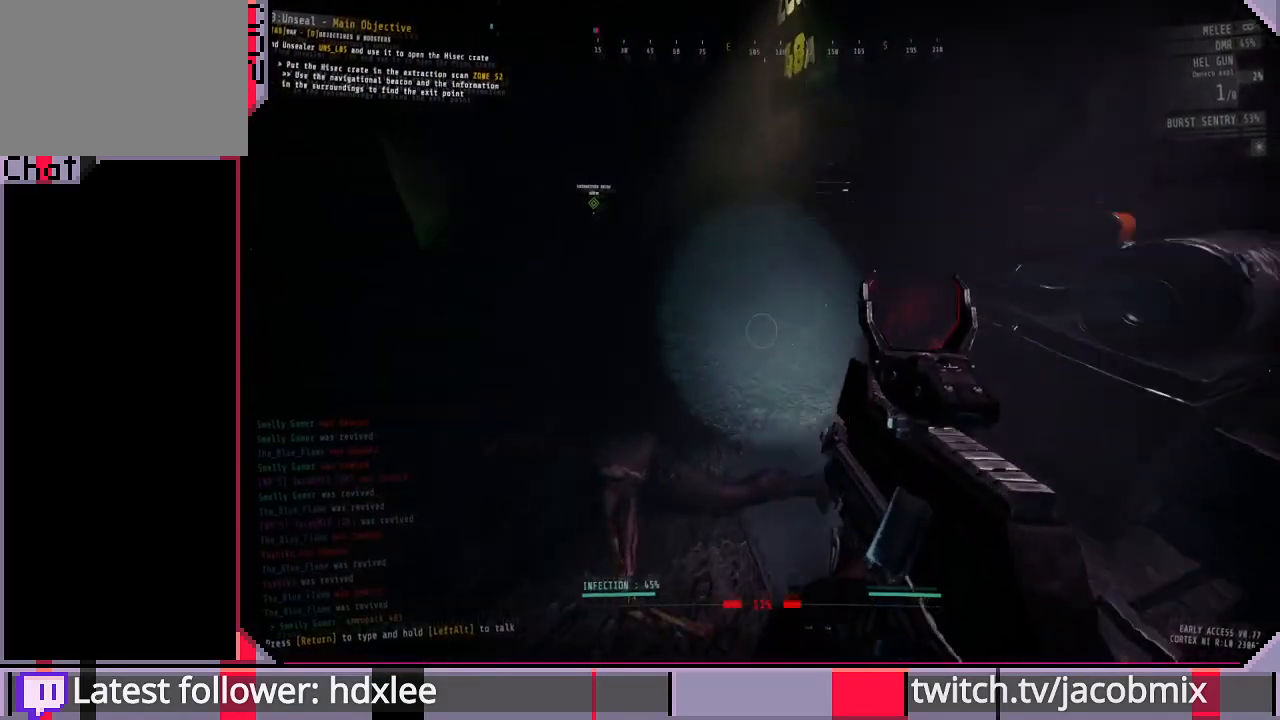
{"keys": ["r", "w"], "mouse": [], "events": [[100, "r", "down"], [133, "a", "up"], [200, "r", "up"], [233, "mouse_wheel", "down"], [467, "mouse_wheel", "up"], [467, "r", "down"]]}
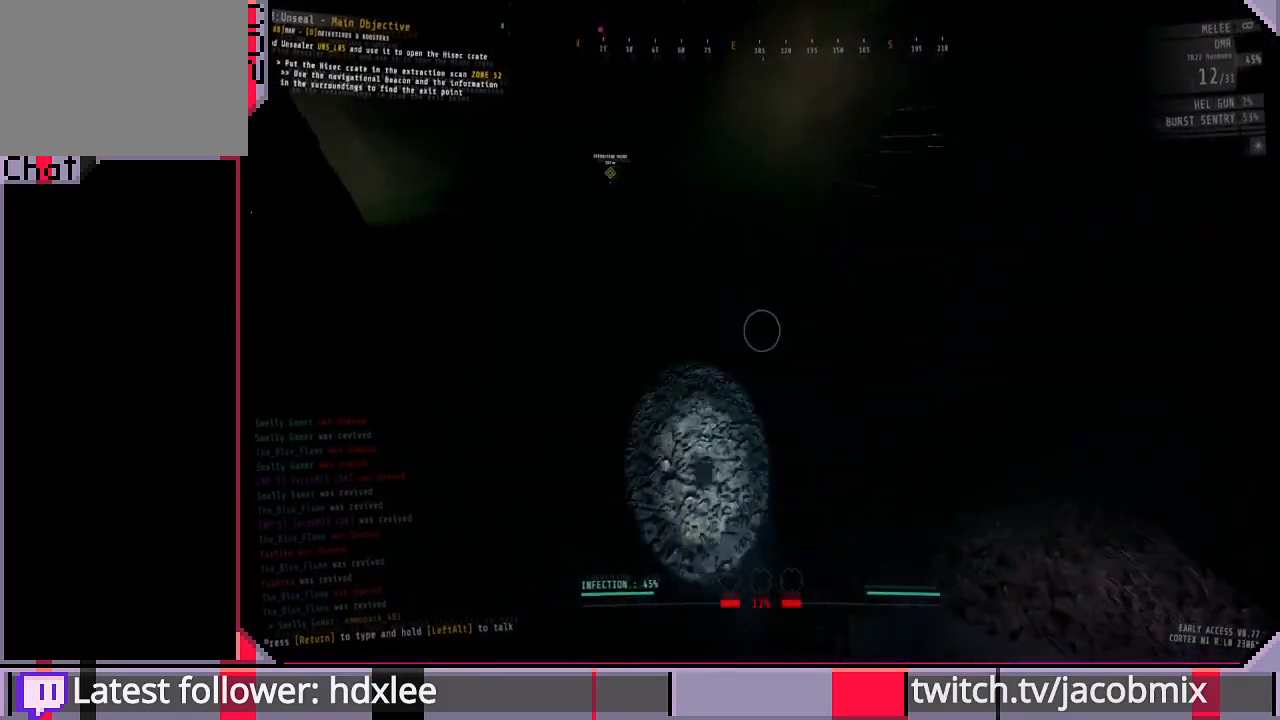
{"keys": ["w"], "mouse": [], "events": [[100, "r", "up"], [200, "r", "down"], [300, "r", "up"], [400, "r", "down"], [467, "r", "up"]]}